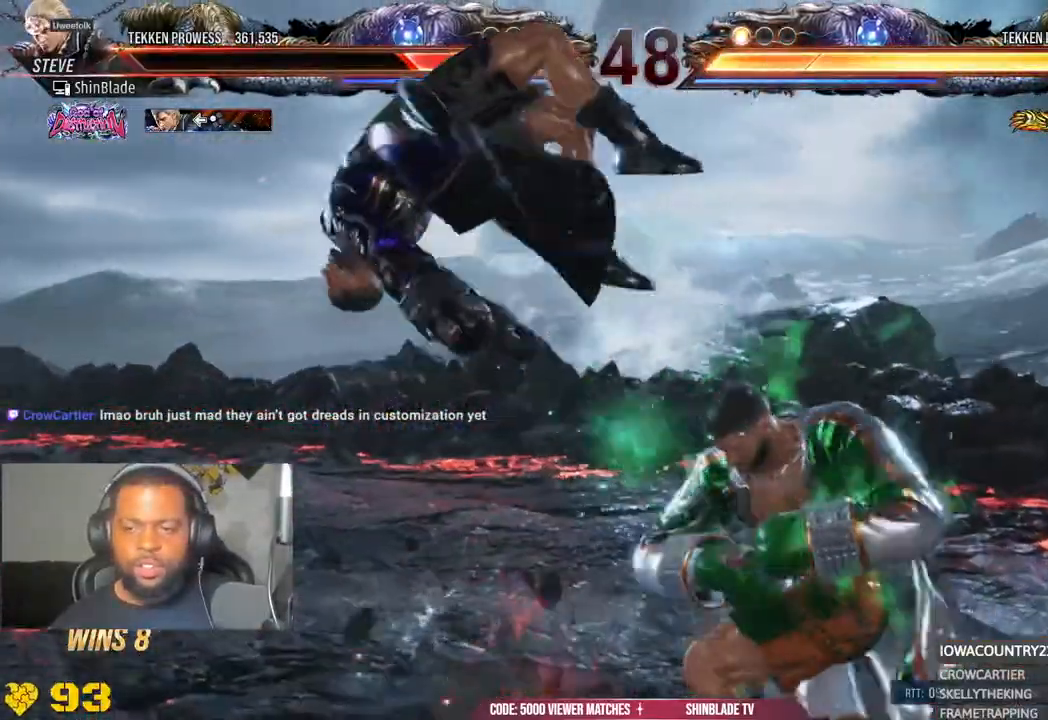
Gameplay with a controller (PlayStation layout); each line is a JSON object with the inputs held at the frame after it. "events" lists button and stick changes between this image and that frame as [ms after this image, input, new state], when the widget could be followed in between.
{"buttons": [], "left_stick": "center", "right_stick": "center", "events": [[83, "CIRCLE", "up"], [150, "CIRCLE", "down"], [267, "CROSS", "down"], [283, "CIRCLE", "up"], [317, "CROSS", "up"], [400, "CROSS", "down"], [500, "CROSS", "up"]]}
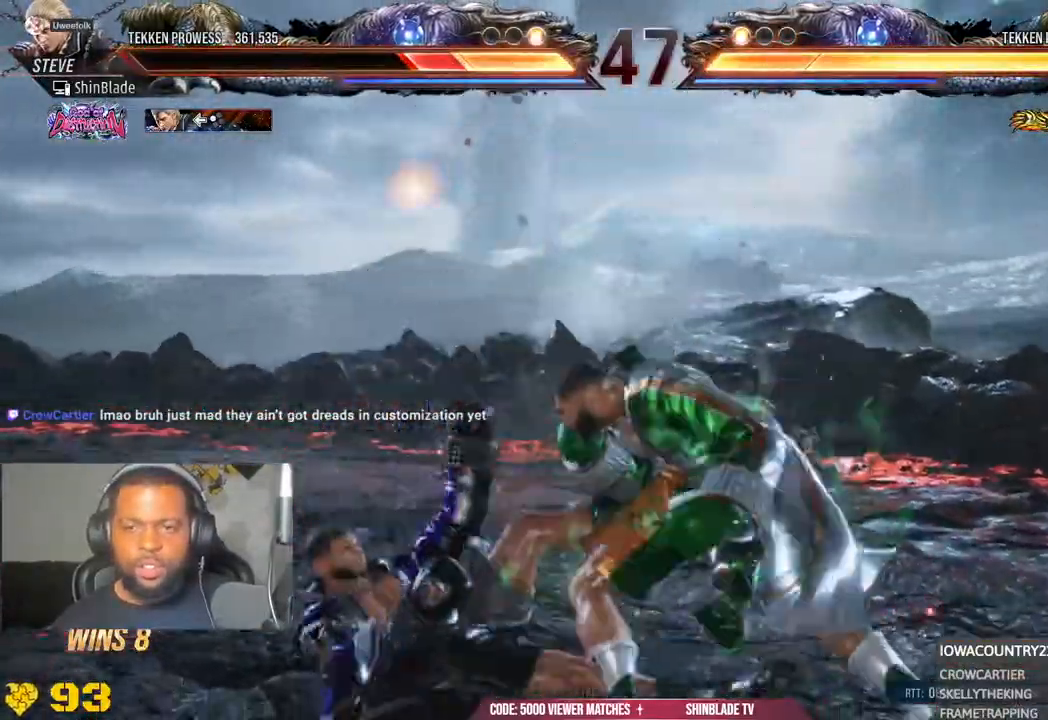
{"buttons": ["CROSS", "DPAD_UP"], "left_stick": "center", "right_stick": "center", "events": [[67, "CROSS", "down"], [233, "DPAD_DOWN", "down"], [333, "CROSS", "up"], [350, "DPAD_DOWN", "up"], [417, "CROSS", "down"], [433, "DPAD_UP", "down"], [467, "DPAD_RIGHT", "down"], [467, "DPAD_UP", "up"], [500, "DPAD_RIGHT", "up"], [500, "DPAD_UP", "down"]]}
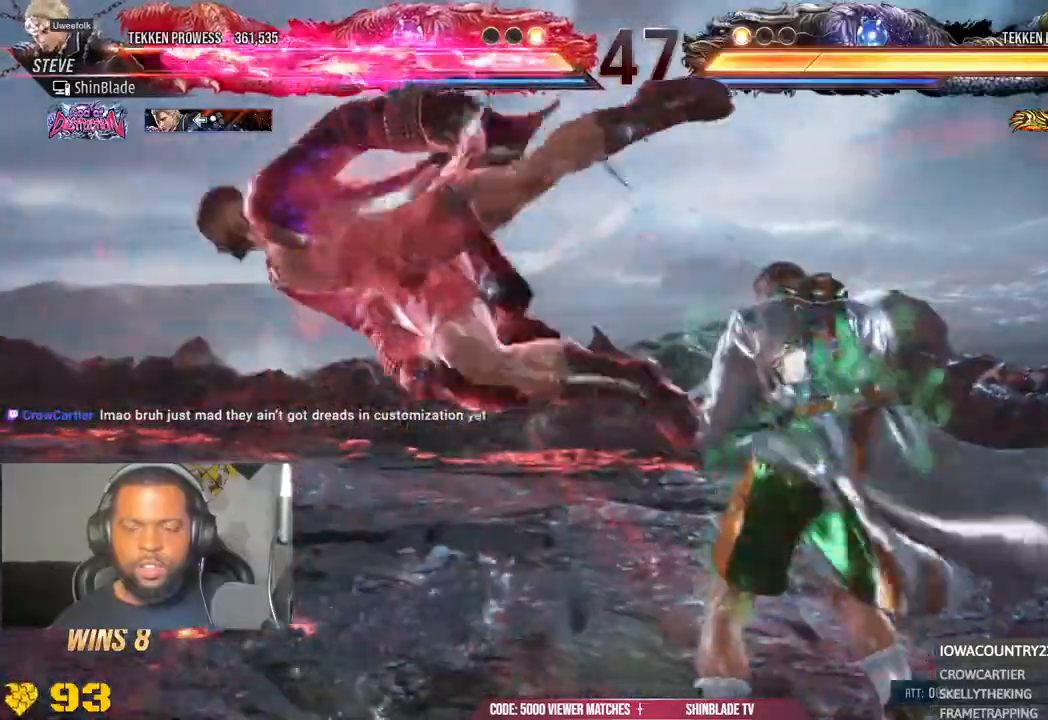
{"buttons": ["CROSS", "DPAD_DOWN", "DPAD_RIGHT"], "left_stick": "center", "right_stick": "center", "events": [[17, "CROSS", "up"], [100, "CROSS", "down"], [133, "DPAD_RIGHT", "down"], [133, "DPAD_UP", "up"], [183, "CROSS", "up"], [233, "DPAD_RIGHT", "up"], [233, "DPAD_UP", "down"], [283, "CROSS", "down"], [300, "DPAD_RIGHT", "down"], [300, "DPAD_UP", "up"], [383, "CROSS", "up"], [400, "CROSS", "down"], [500, "DPAD_DOWN", "down"]]}
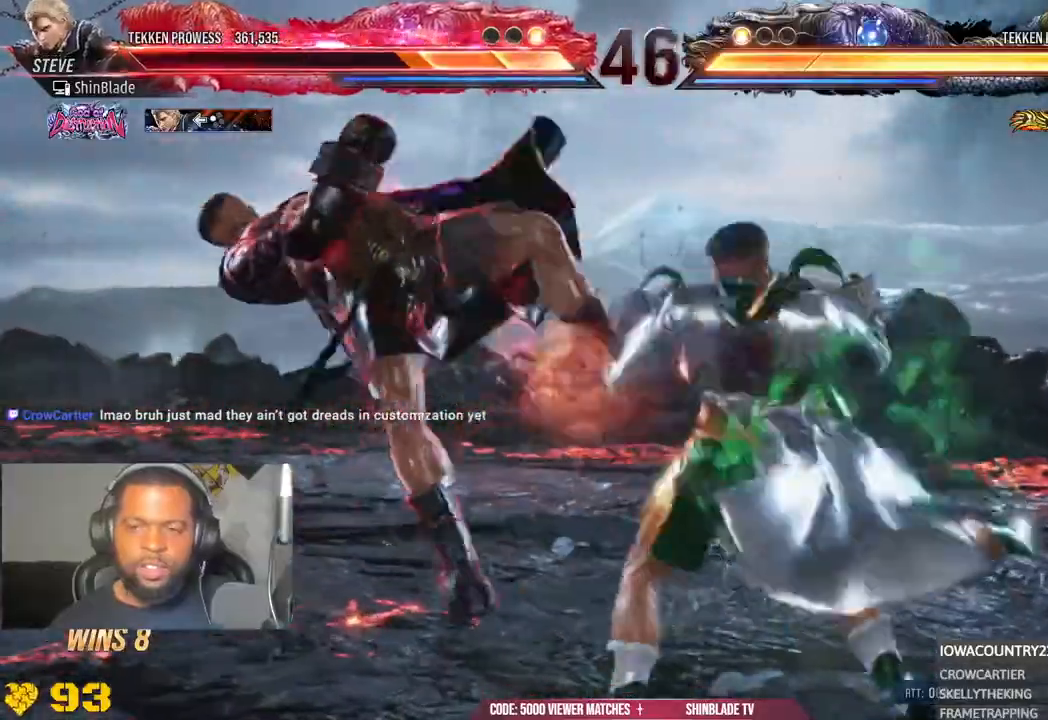
{"buttons": ["CROSS", "CIRCLE", "DPAD_UP"], "left_stick": "center", "right_stick": "center", "events": [[67, "CROSS", "up"], [117, "CROSS", "down"], [133, "DPAD_DOWN", "up"], [167, "DPAD_UP", "down"], [267, "DPAD_RIGHT", "up"], [400, "DPAD_RIGHT", "down"], [433, "DPAD_UP", "up"], [483, "DPAD_UP", "down"], [500, "CIRCLE", "down"], [500, "DPAD_RIGHT", "up"]]}